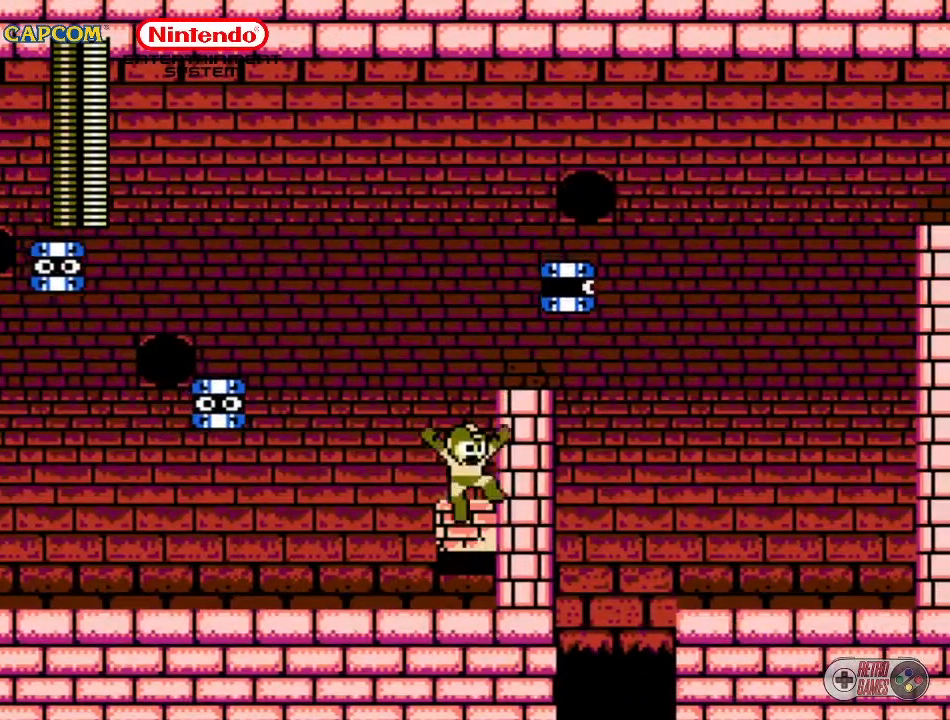
Gameplay with a controller (Nintendo layout); each line is a JSON object with the inputs held at the frame after it. "events" lists button and stick changes between this image and that frame as [ms after this image, input, new state], when the widget could be followed in between. Not read: L3 R3.
{"buttons": [], "events": [[167, "A", "up"]]}
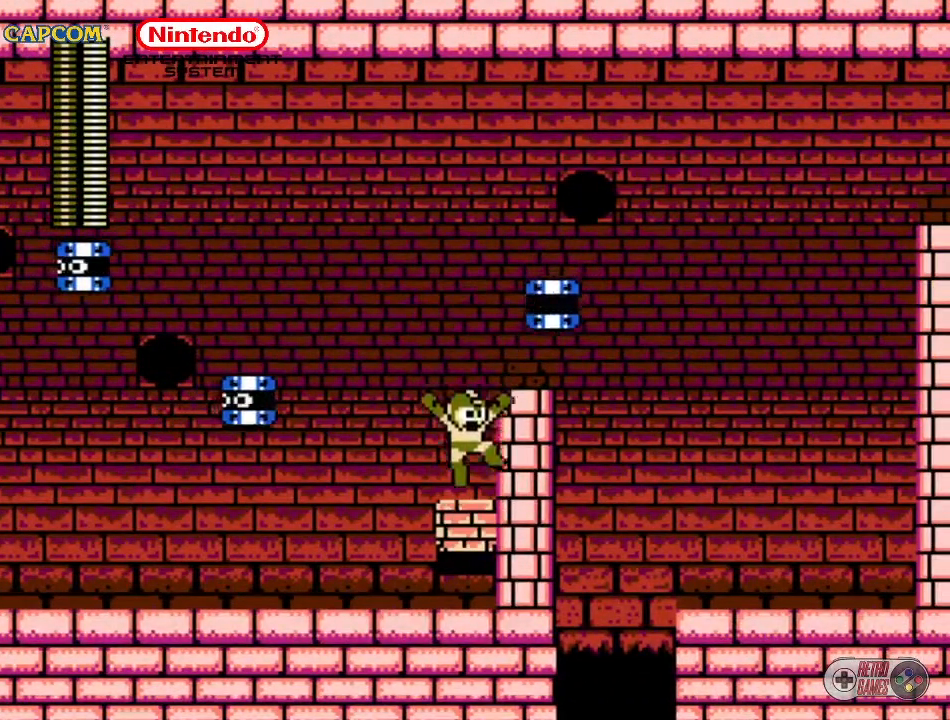
{"buttons": [], "events": [[150, "DPAD_RIGHT", "down"], [150, "DPAD_UP", "down"], [167, "B", "down"], [300, "B", "up"], [350, "DPAD_RIGHT", "up"], [350, "DPAD_UP", "up"]]}
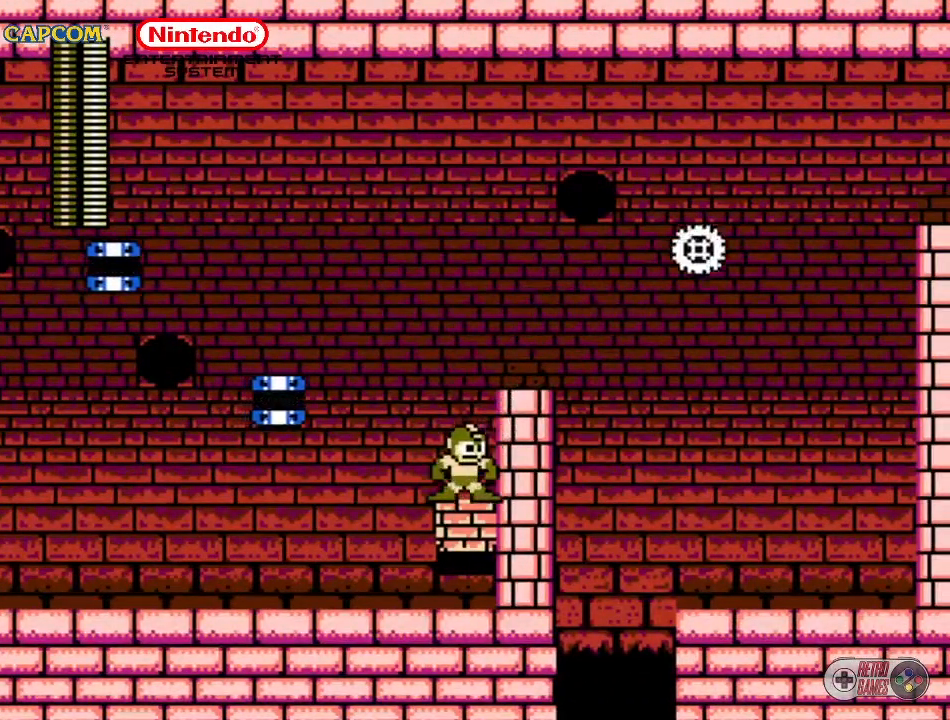
{"buttons": [], "events": [[67, "A", "down"], [333, "DPAD_RIGHT", "down"], [433, "A", "up"], [433, "DPAD_RIGHT", "up"]]}
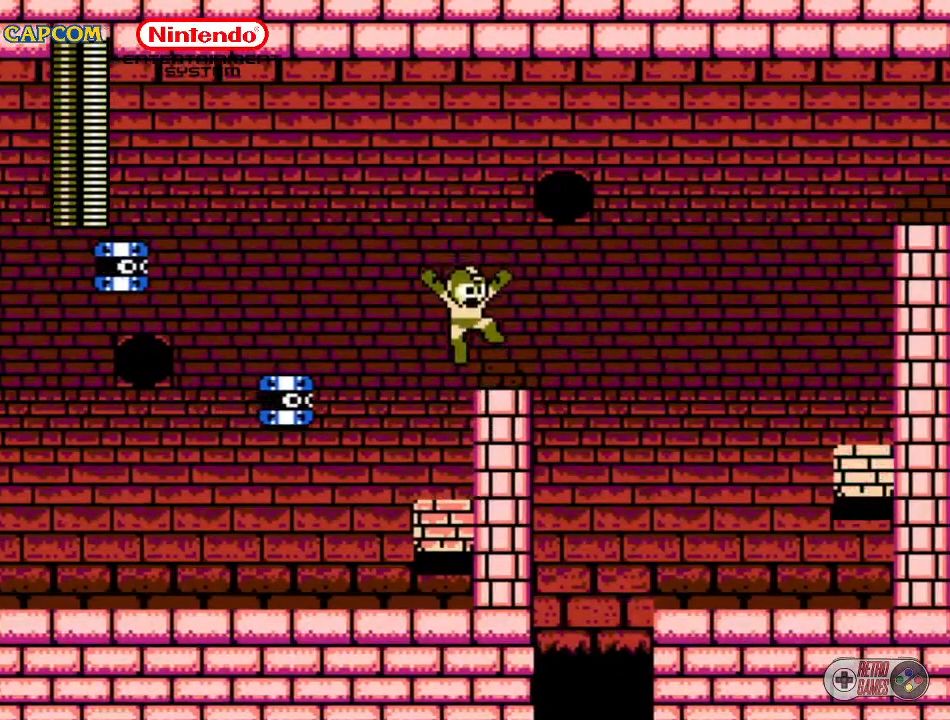
{"buttons": ["B"], "events": [[400, "DPAD_LEFT", "down"], [450, "DPAD_LEFT", "up"], [467, "B", "down"]]}
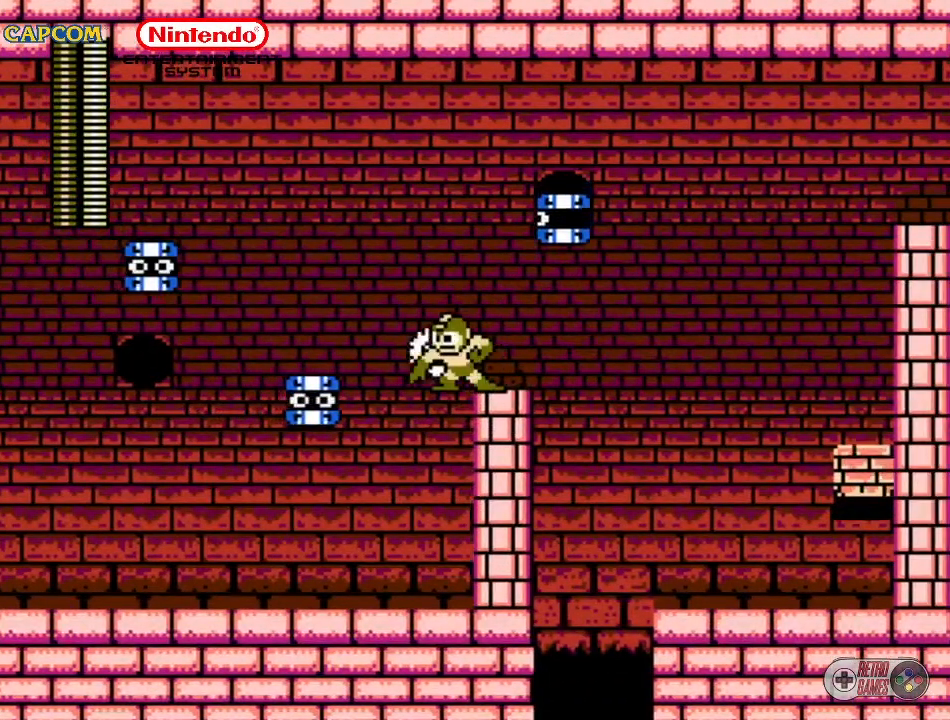
{"buttons": [], "events": [[150, "B", "up"]]}
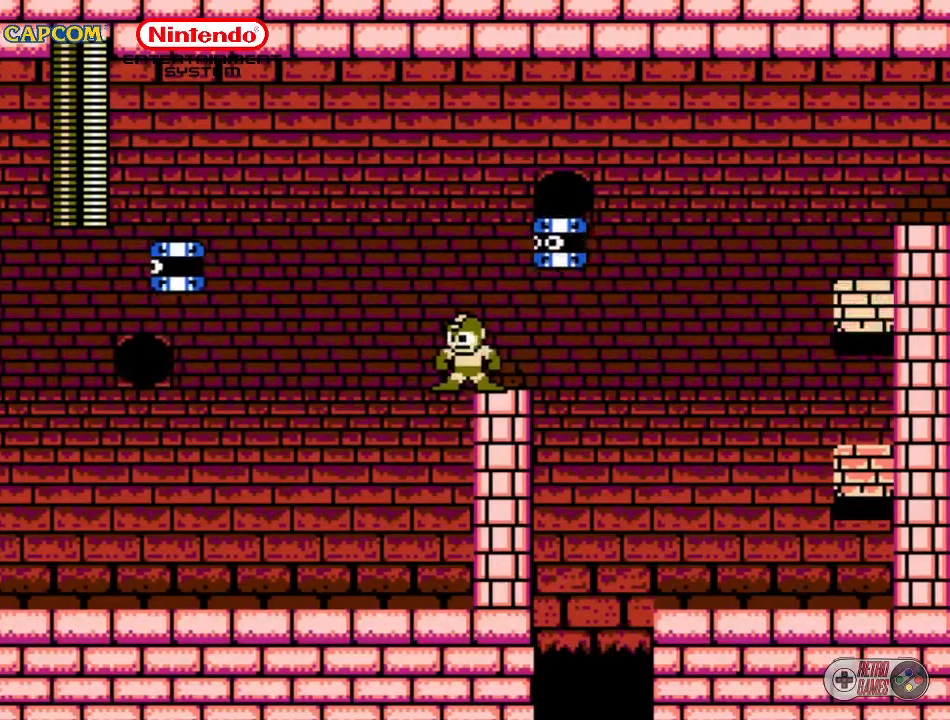
{"buttons": [], "events": [[17, "DPAD_RIGHT", "down"], [17, "DPAD_UP", "down"], [100, "B", "down"], [133, "DPAD_UP", "up"], [183, "B", "up"], [183, "DPAD_RIGHT", "up"]]}
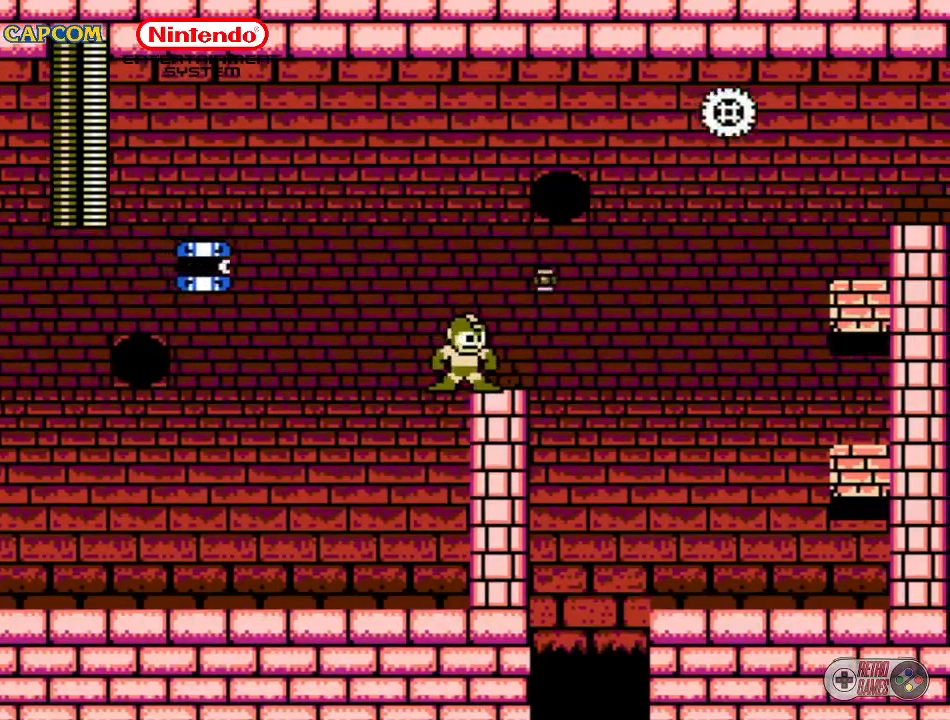
{"buttons": ["A", "DPAD_RIGHT"], "events": [[200, "DPAD_RIGHT", "down"], [417, "A", "down"]]}
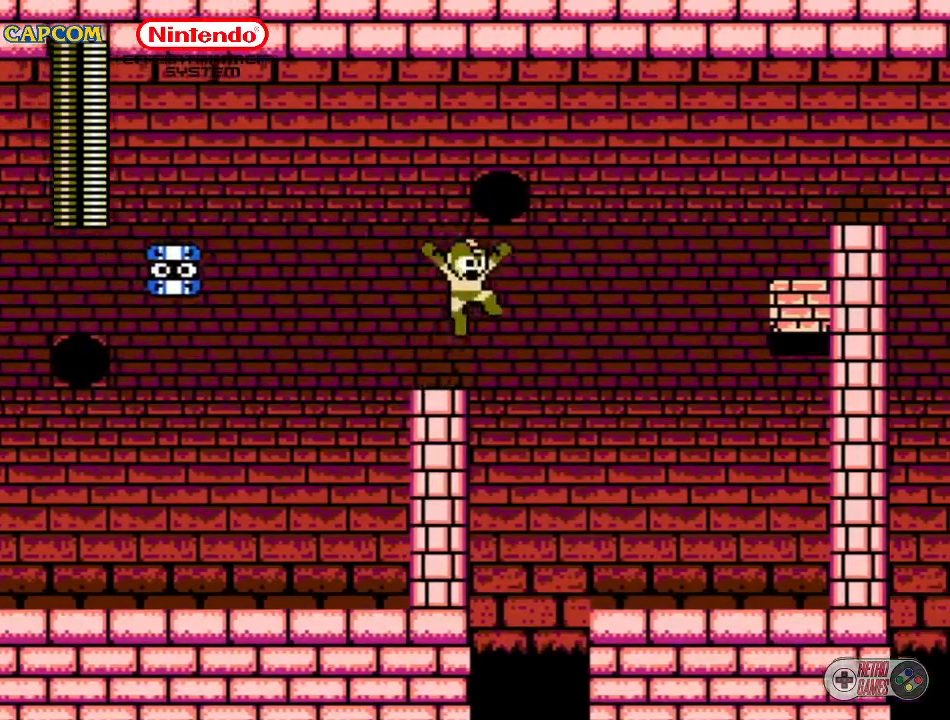
{"buttons": ["A", "DPAD_RIGHT"], "events": []}
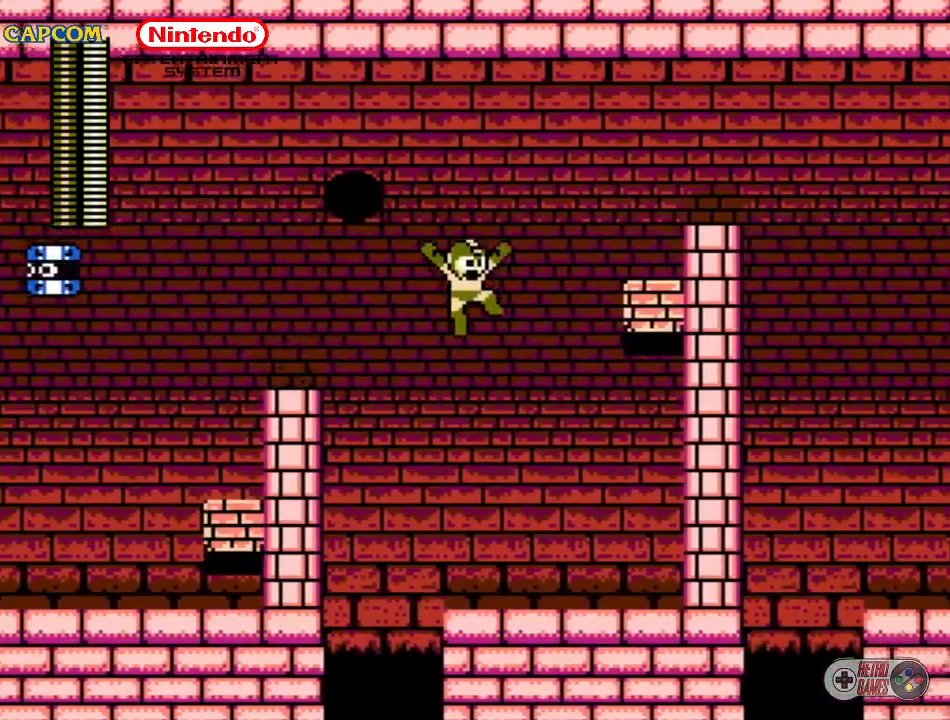
{"buttons": ["A"], "events": [[33, "A", "up"], [433, "A", "down"], [467, "DPAD_RIGHT", "up"]]}
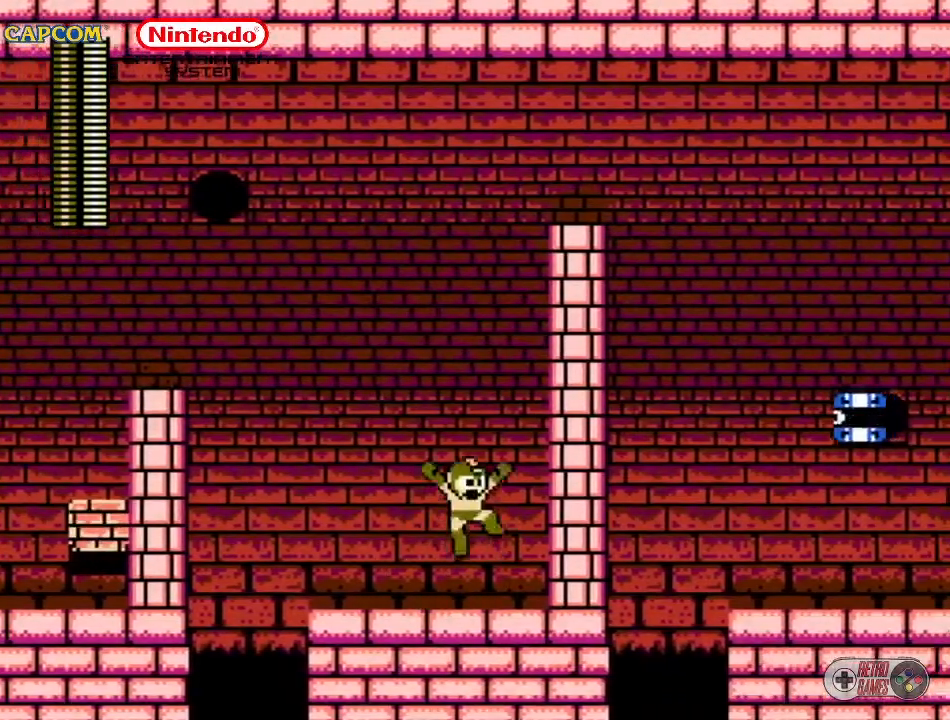
{"buttons": [], "events": [[183, "DPAD_RIGHT", "down"], [500, "A", "up"], [500, "DPAD_RIGHT", "up"]]}
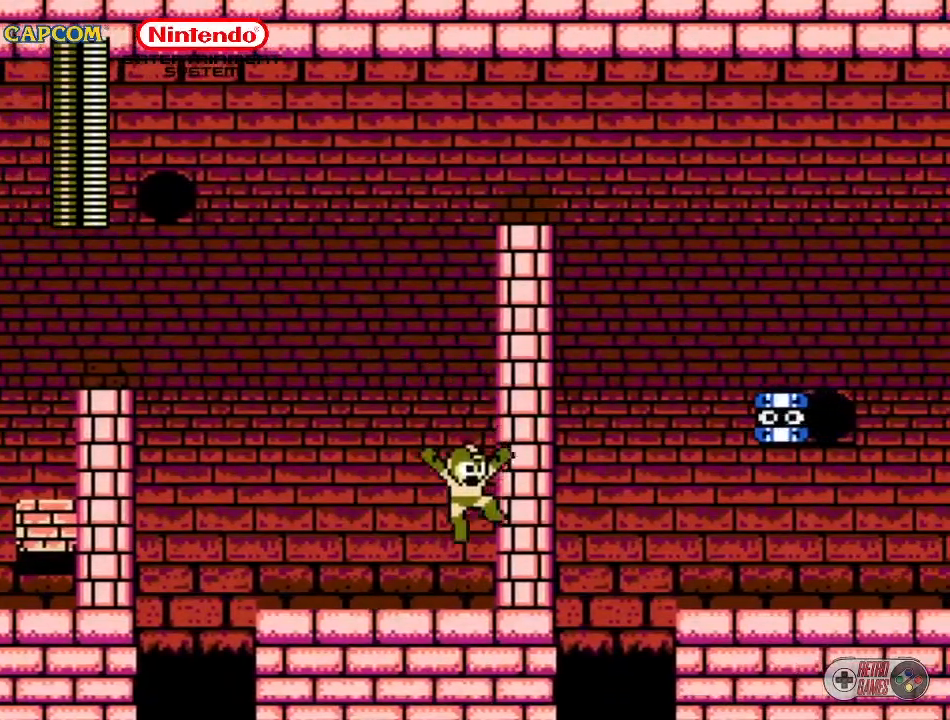
{"buttons": ["A"], "events": [[150, "A", "down"]]}
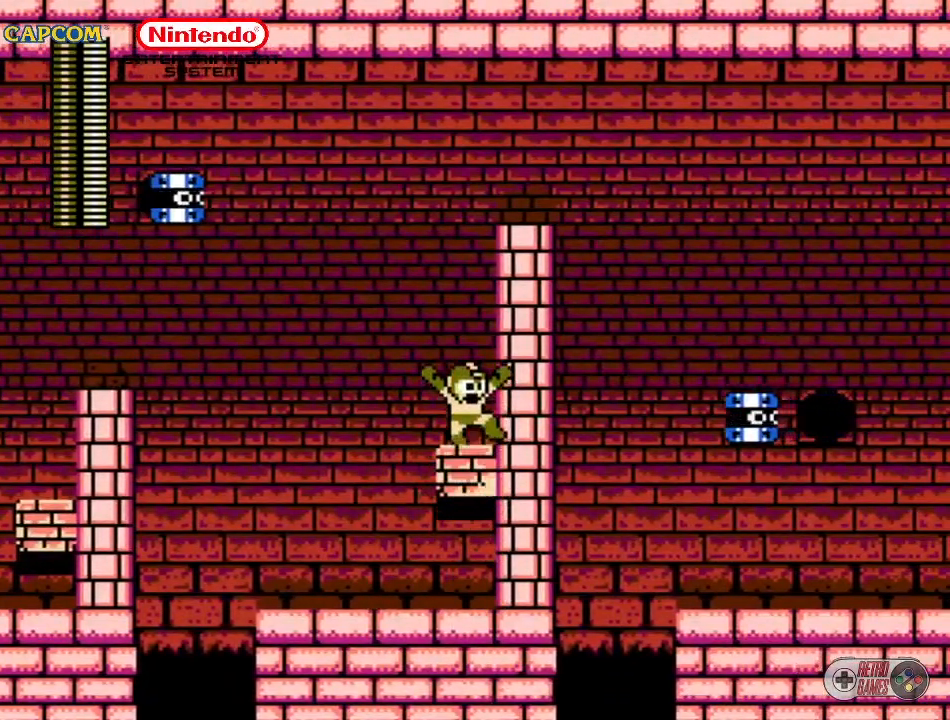
{"buttons": ["A"], "events": [[250, "A", "up"], [300, "A", "down"]]}
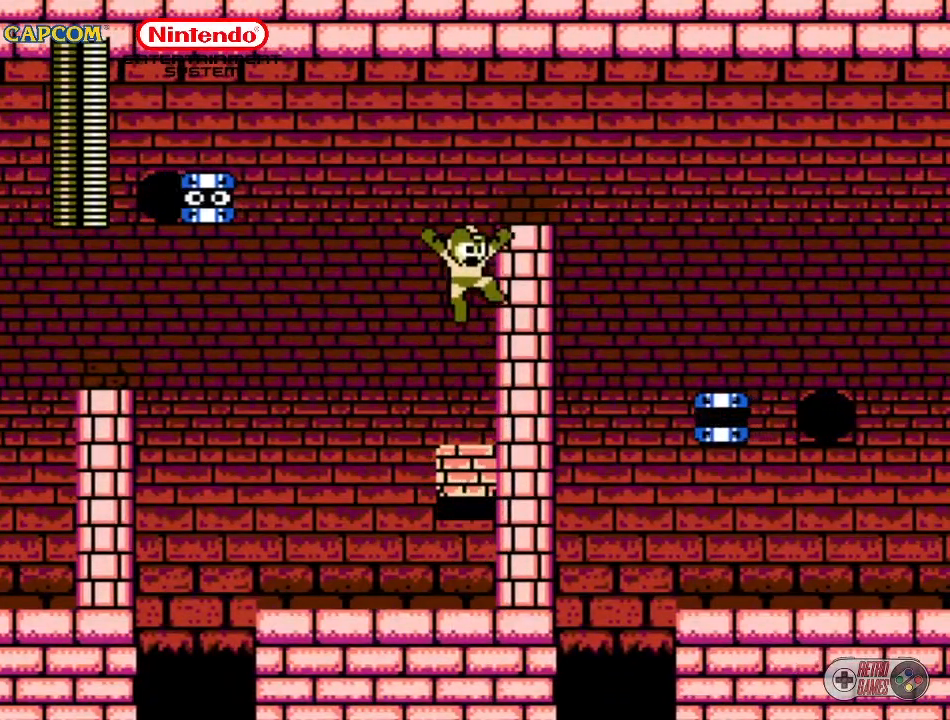
{"buttons": [], "events": [[483, "A", "up"]]}
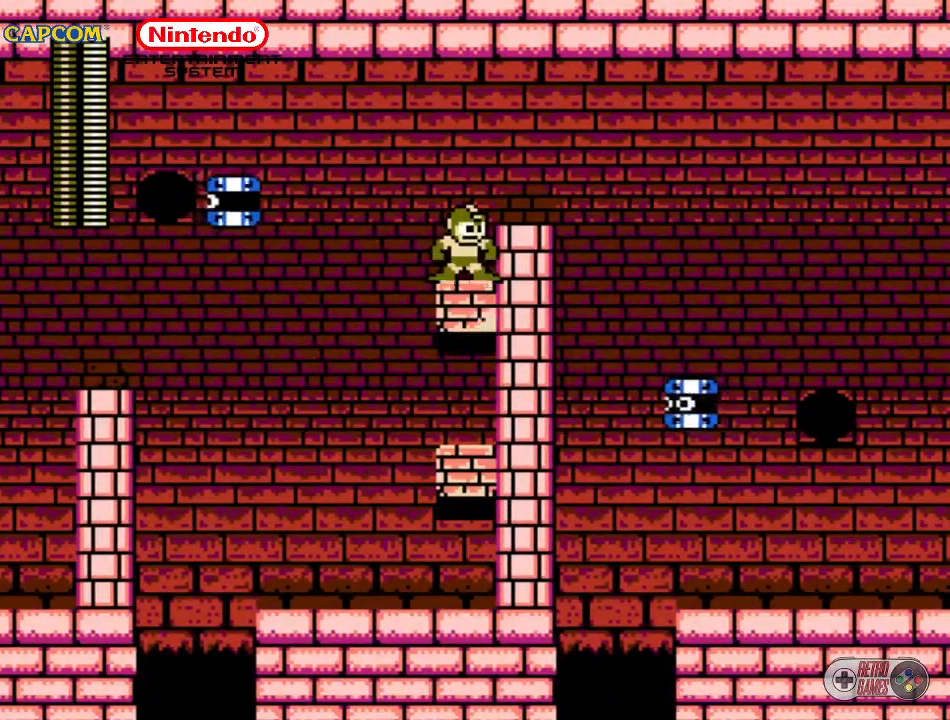
{"buttons": ["A", "DPAD_RIGHT"], "events": [[350, "A", "down"], [467, "DPAD_RIGHT", "down"]]}
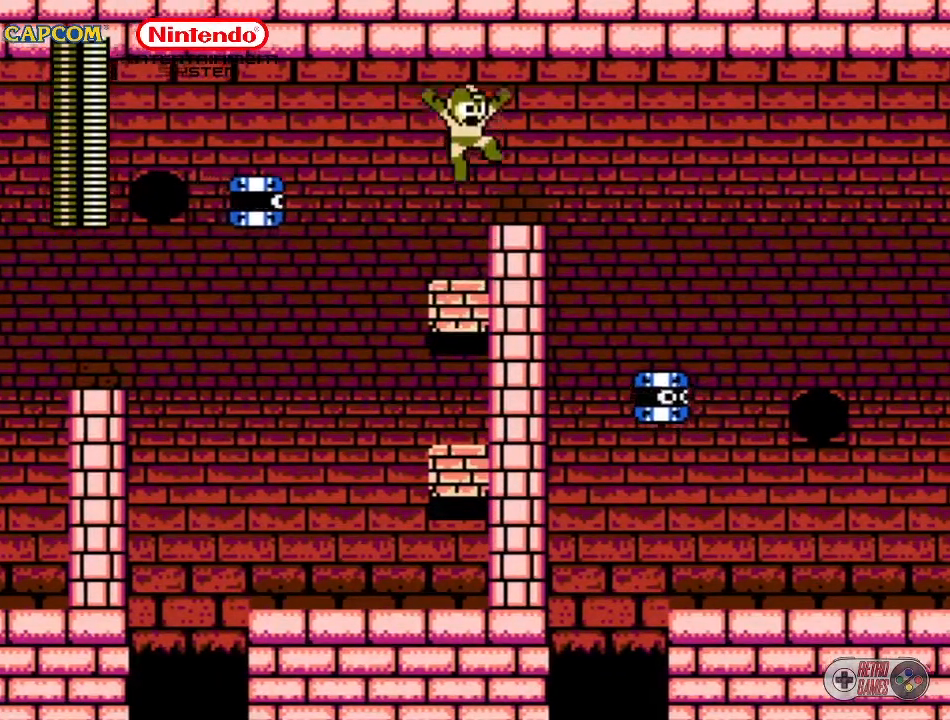
{"buttons": ["B", "DPAD_DOWN", "DPAD_RIGHT"], "events": [[17, "A", "up"], [100, "DPAD_RIGHT", "up"], [450, "DPAD_DOWN", "down"], [450, "DPAD_RIGHT", "down"], [500, "B", "down"]]}
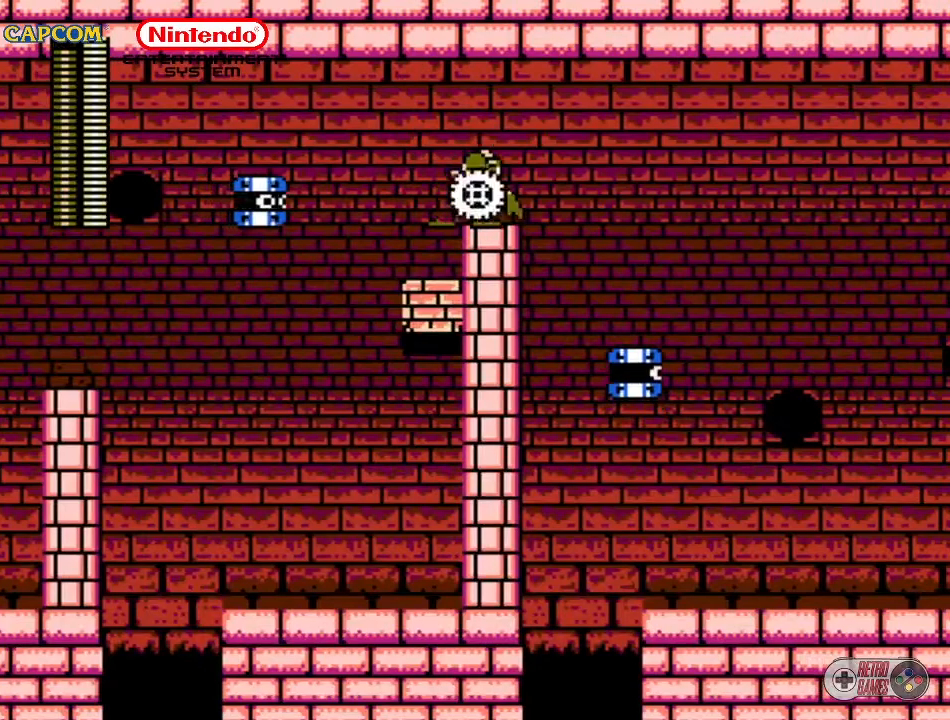
{"buttons": ["DPAD_RIGHT"], "events": [[117, "B", "up"], [117, "DPAD_DOWN", "up"], [117, "DPAD_RIGHT", "up"], [450, "DPAD_RIGHT", "down"]]}
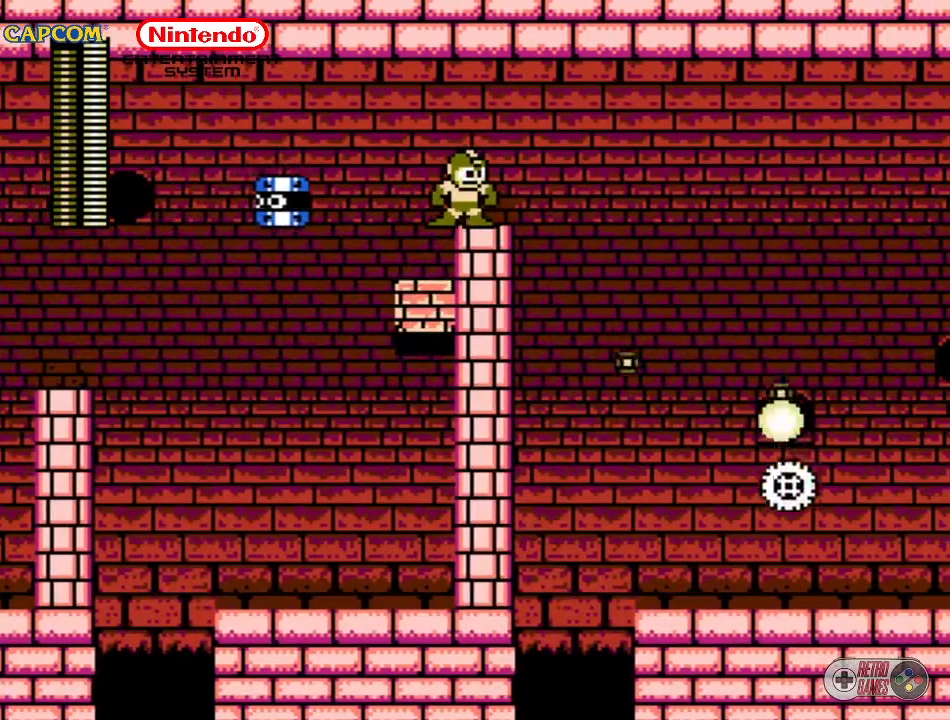
{"buttons": ["A", "DPAD_RIGHT"], "events": [[50, "A", "down"]]}
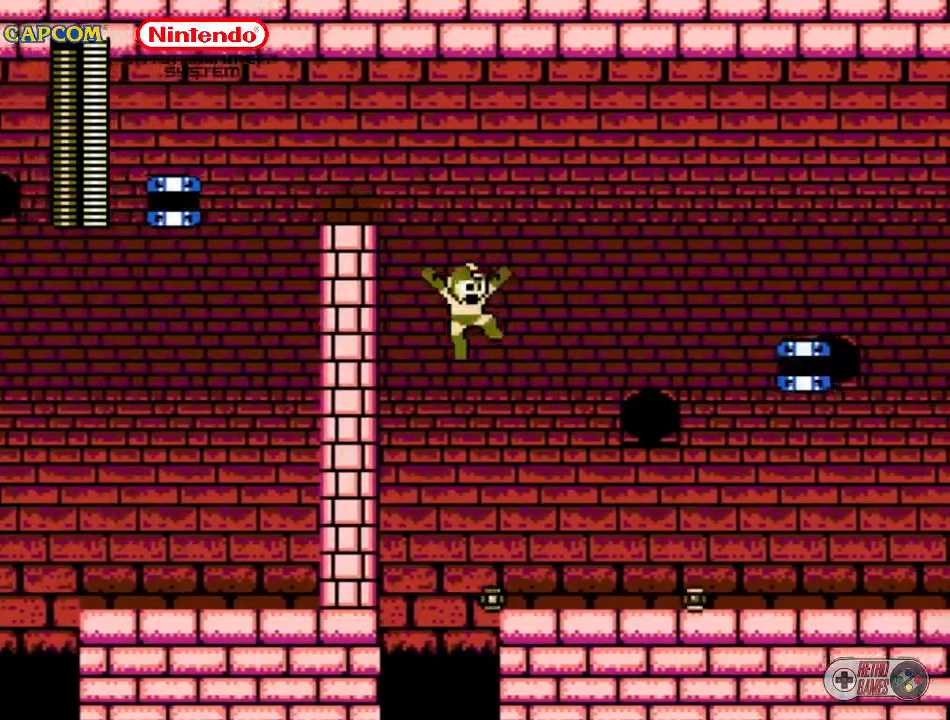
{"buttons": ["DPAD_RIGHT"], "events": [[33, "A", "up"]]}
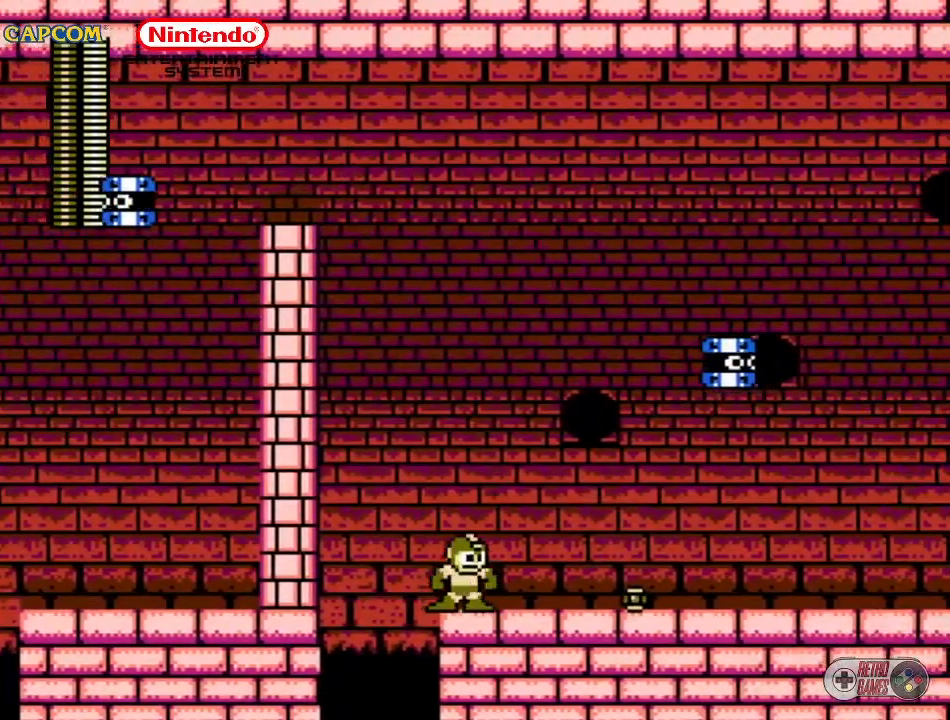
{"buttons": ["B", "DPAD_UP", "DPAD_RIGHT"], "events": [[400, "DPAD_RIGHT", "up"], [450, "DPAD_RIGHT", "down"], [450, "DPAD_UP", "down"], [500, "B", "down"]]}
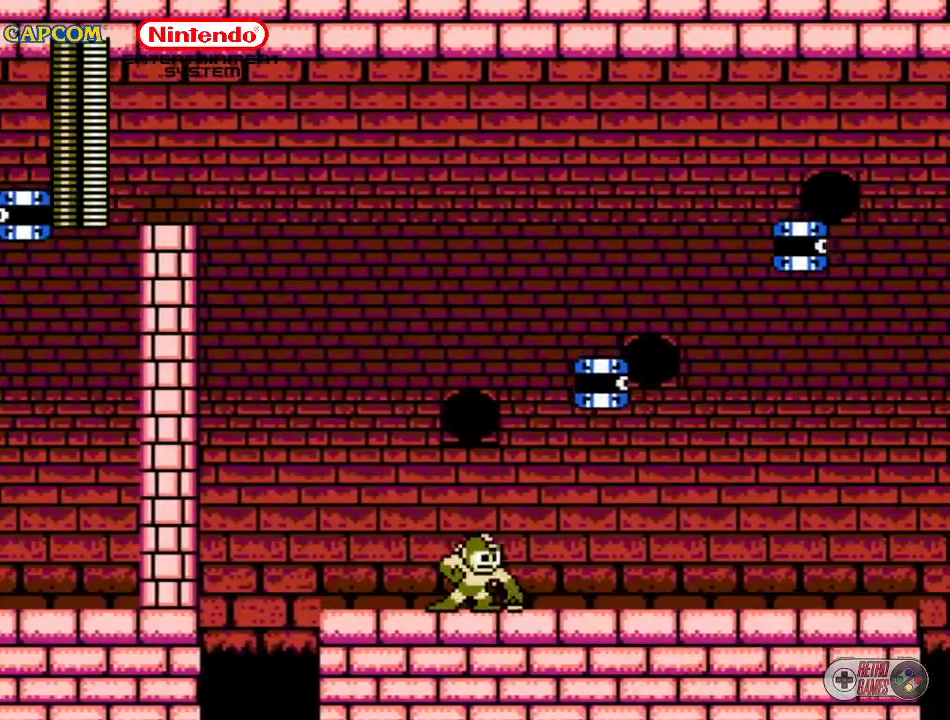
{"buttons": ["DPAD_UP", "DPAD_RIGHT"], "events": [[133, "B", "up"], [150, "DPAD_RIGHT", "up"], [150, "DPAD_UP", "up"], [350, "DPAD_RIGHT", "down"], [350, "DPAD_UP", "down"]]}
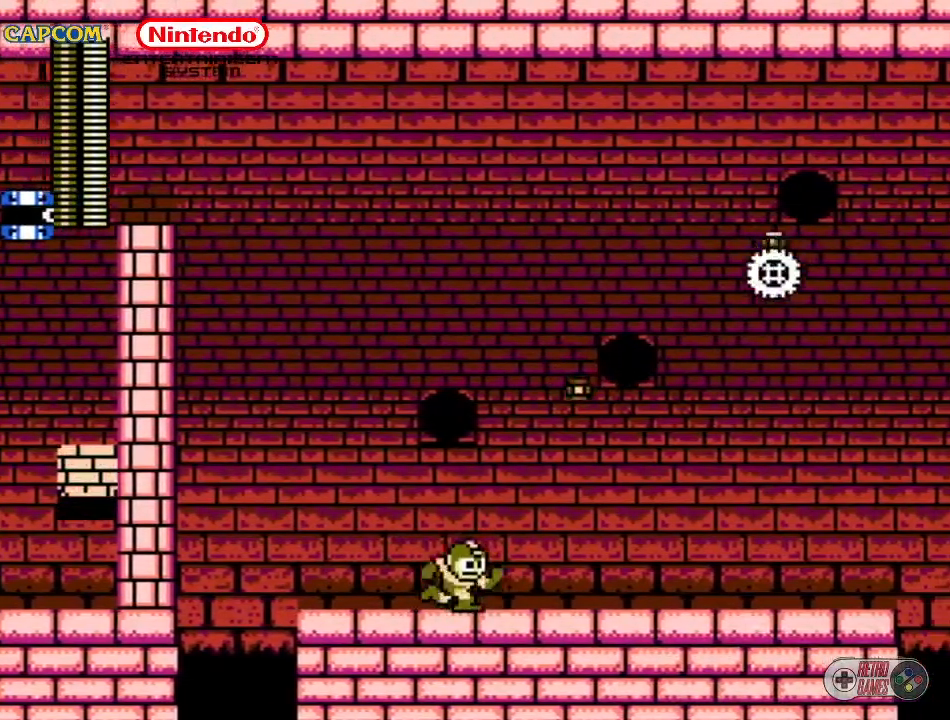
{"buttons": ["DPAD_UP", "DPAD_RIGHT"], "events": []}
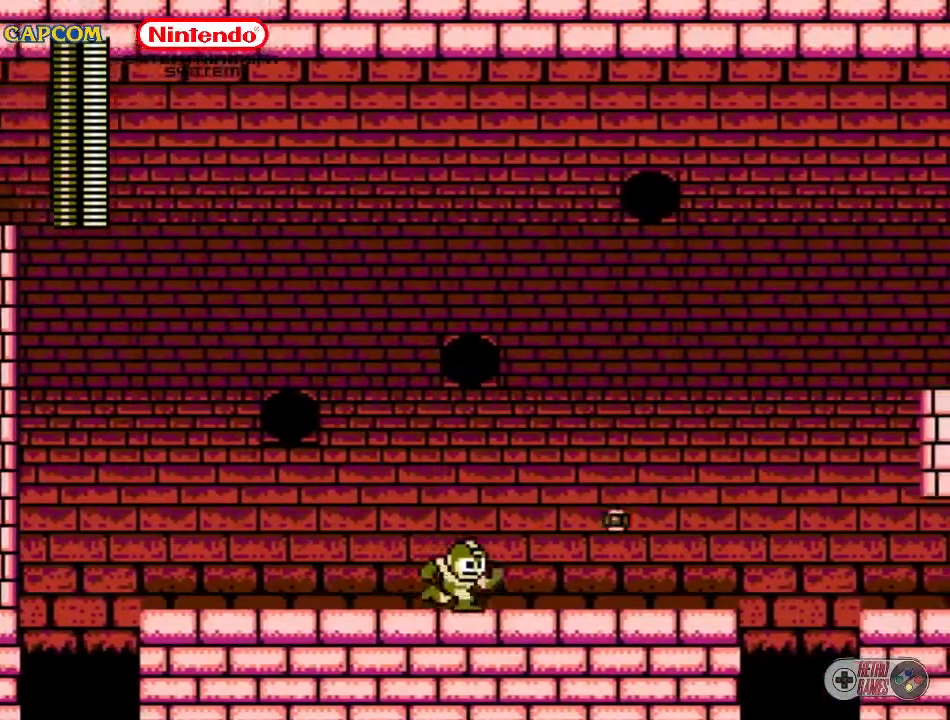
{"buttons": [], "events": [[450, "DPAD_RIGHT", "up"], [450, "DPAD_UP", "up"]]}
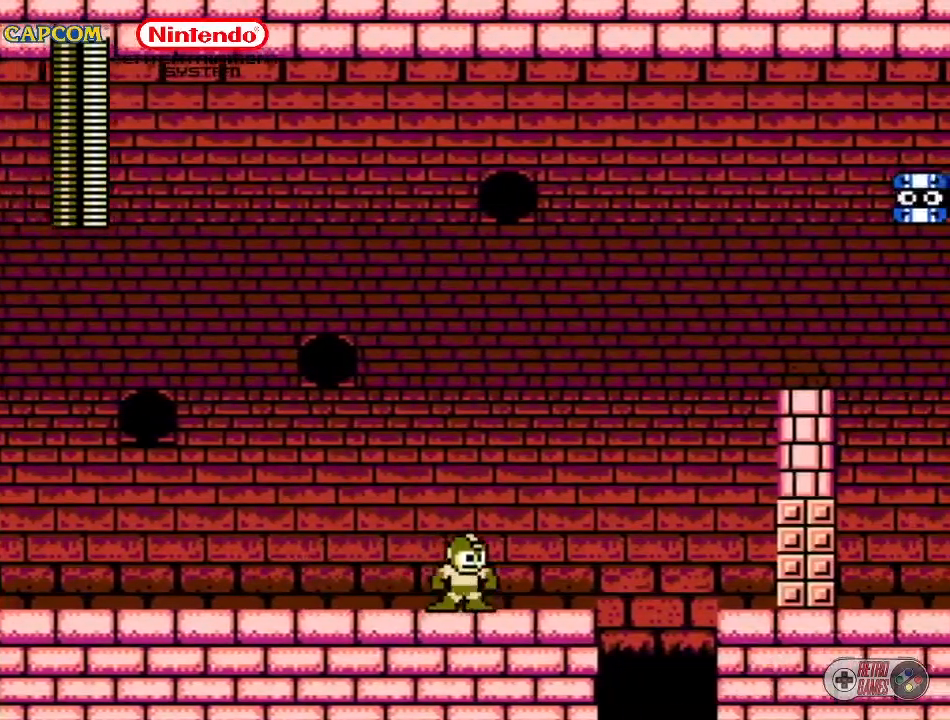
{"buttons": [], "events": []}
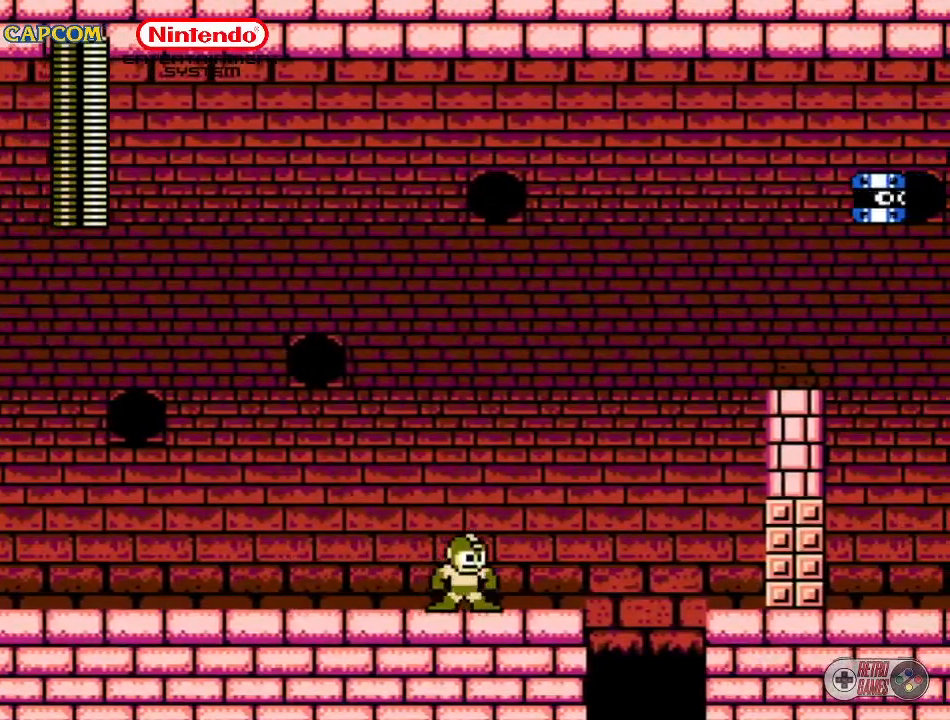
{"buttons": [], "events": [[17, "START", "down"], [267, "START", "up"]]}
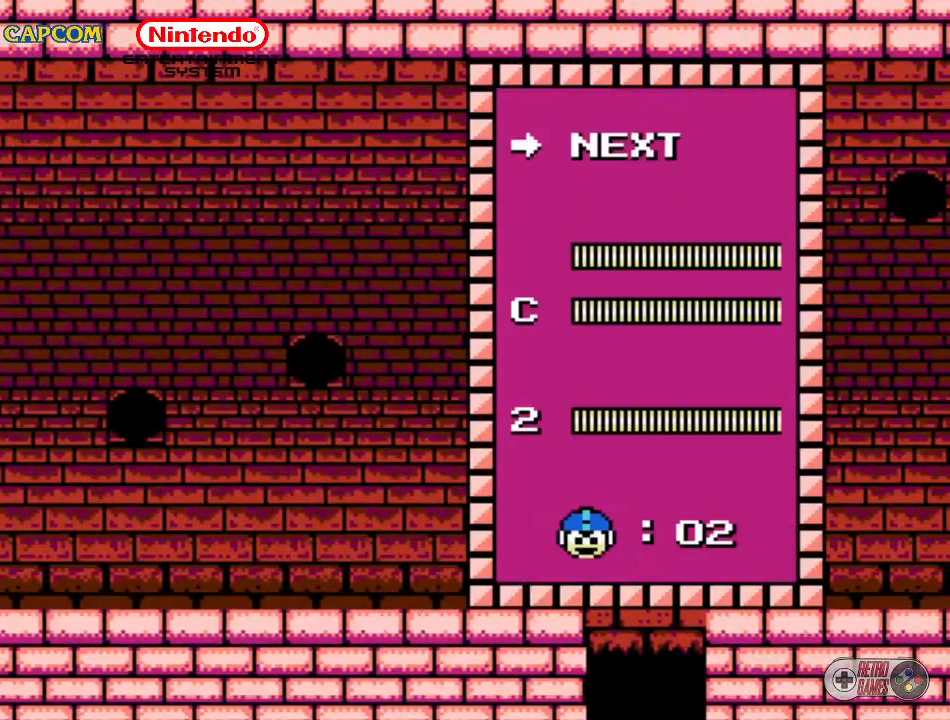
{"buttons": ["START"], "events": [[200, "DPAD_DOWN", "down"], [367, "DPAD_DOWN", "up"], [417, "START", "down"]]}
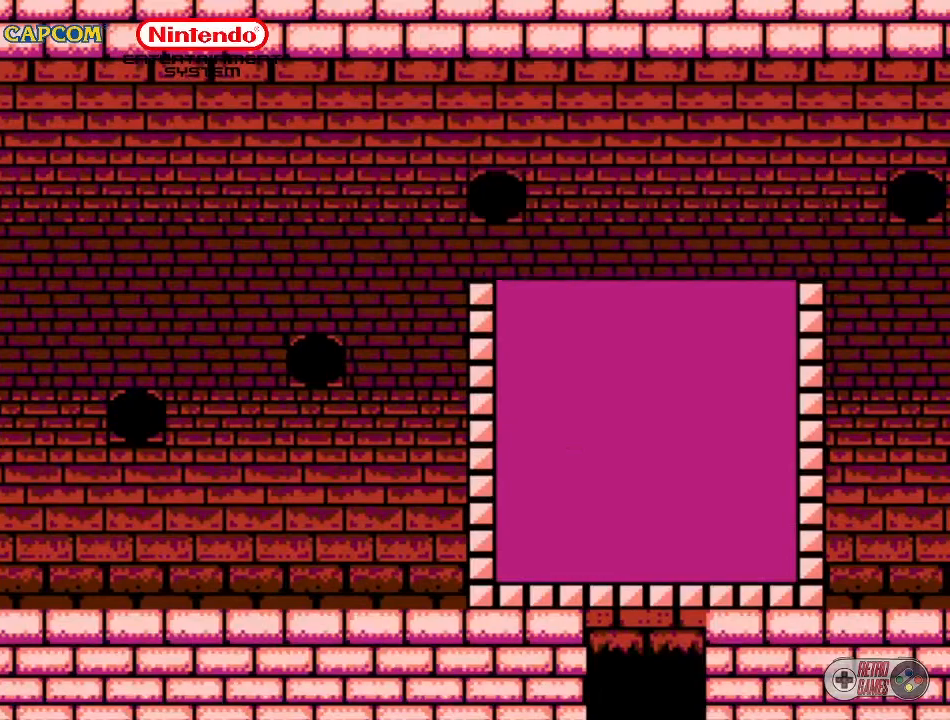
{"buttons": ["B"], "events": [[100, "START", "up"], [500, "B", "down"]]}
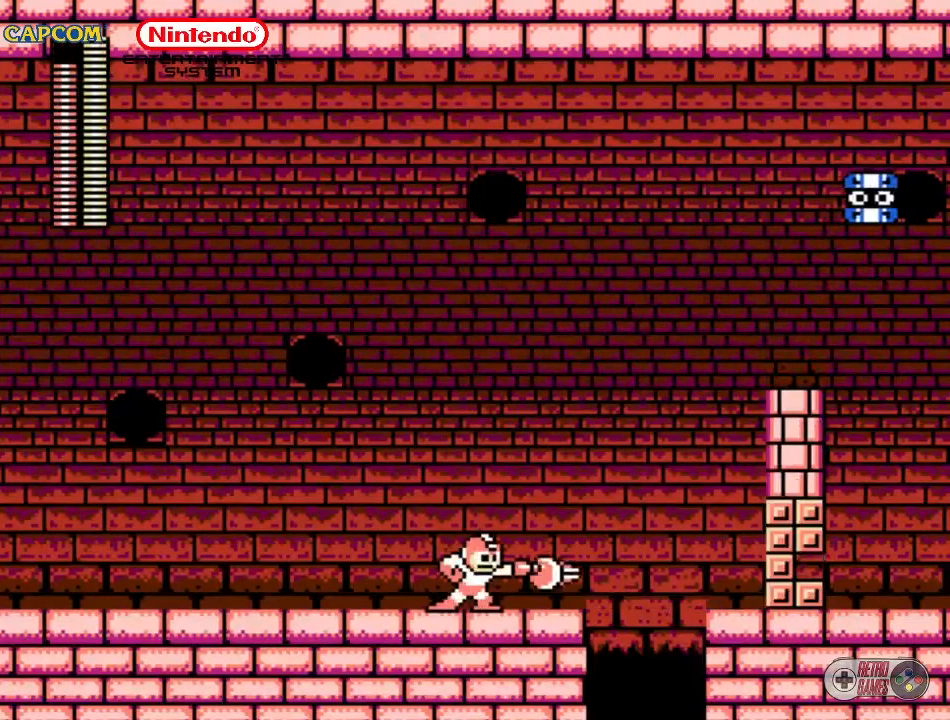
{"buttons": [], "events": [[100, "B", "up"]]}
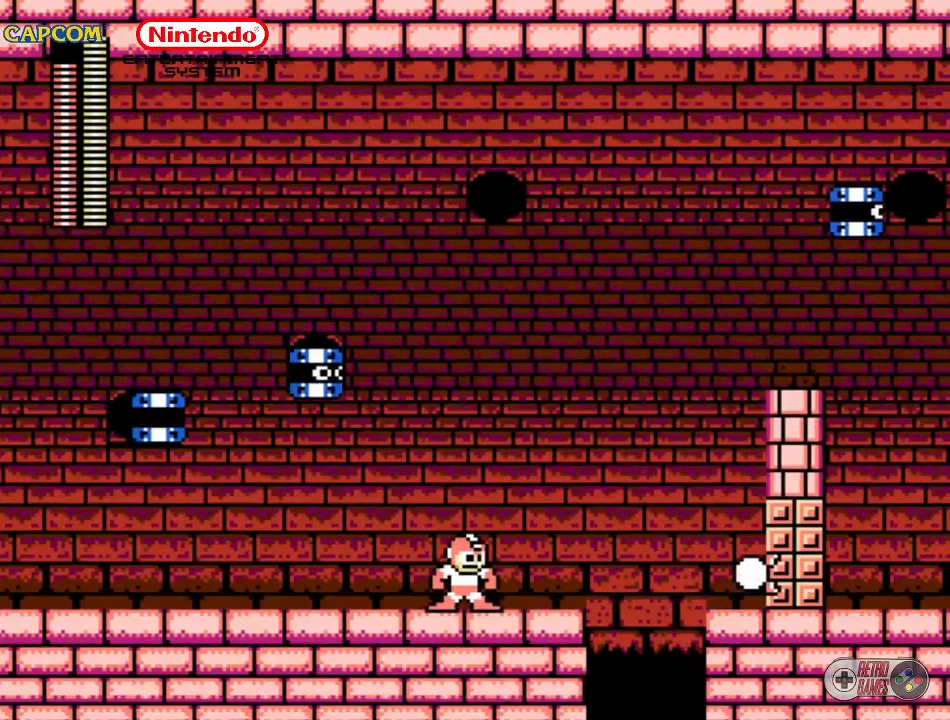
{"buttons": [], "events": [[100, "DPAD_RIGHT", "down"], [250, "DPAD_RIGHT", "up"]]}
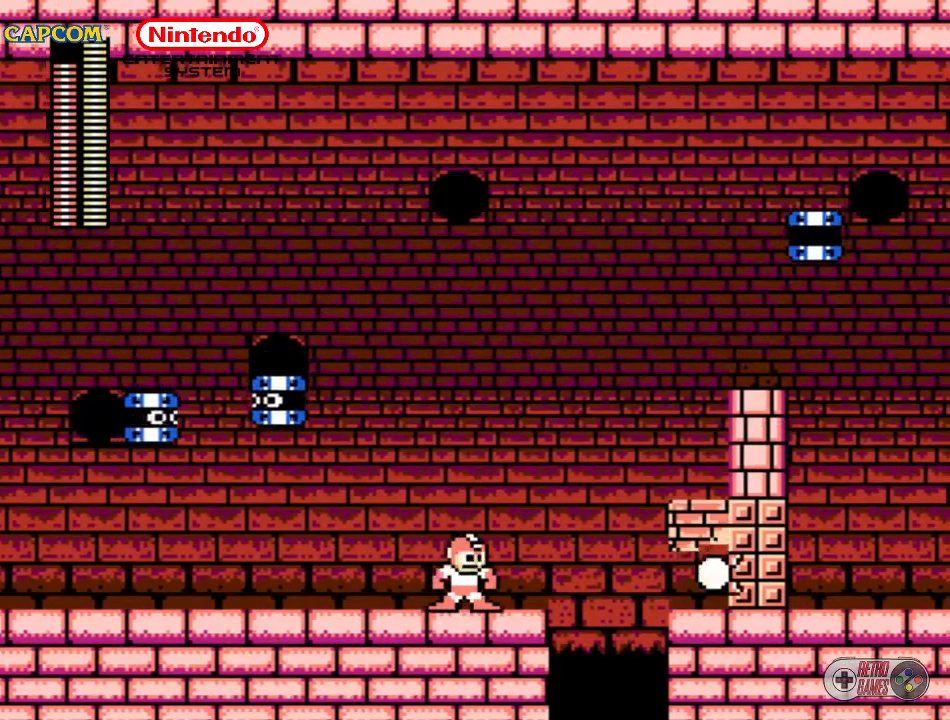
{"buttons": [], "events": [[167, "DPAD_LEFT", "down"], [200, "DPAD_LEFT", "up"]]}
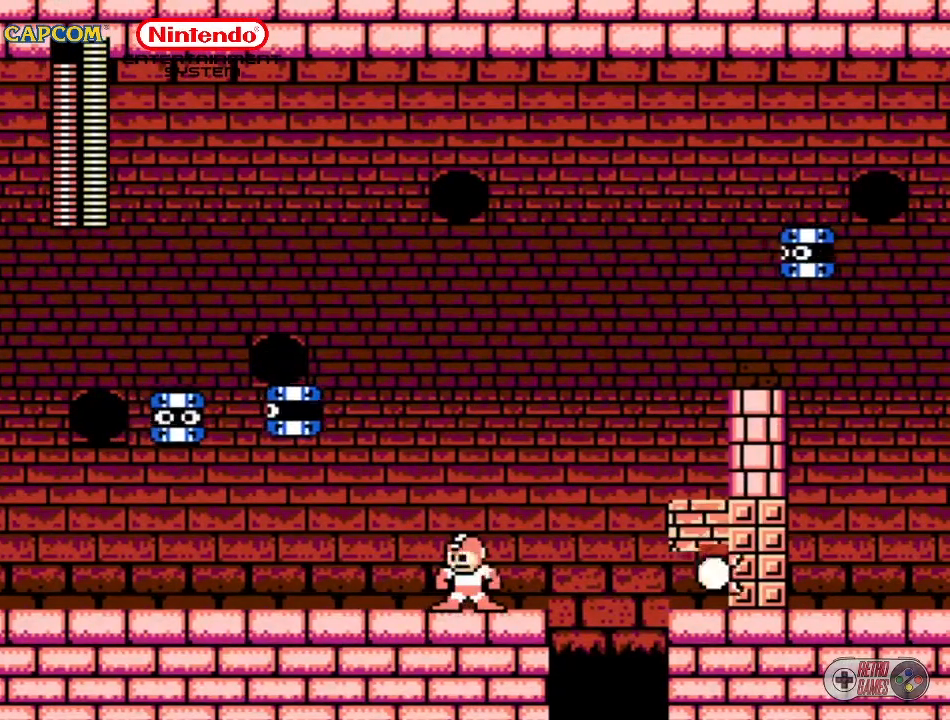
{"buttons": [], "events": [[100, "DPAD_RIGHT", "down"], [233, "DPAD_RIGHT", "up"]]}